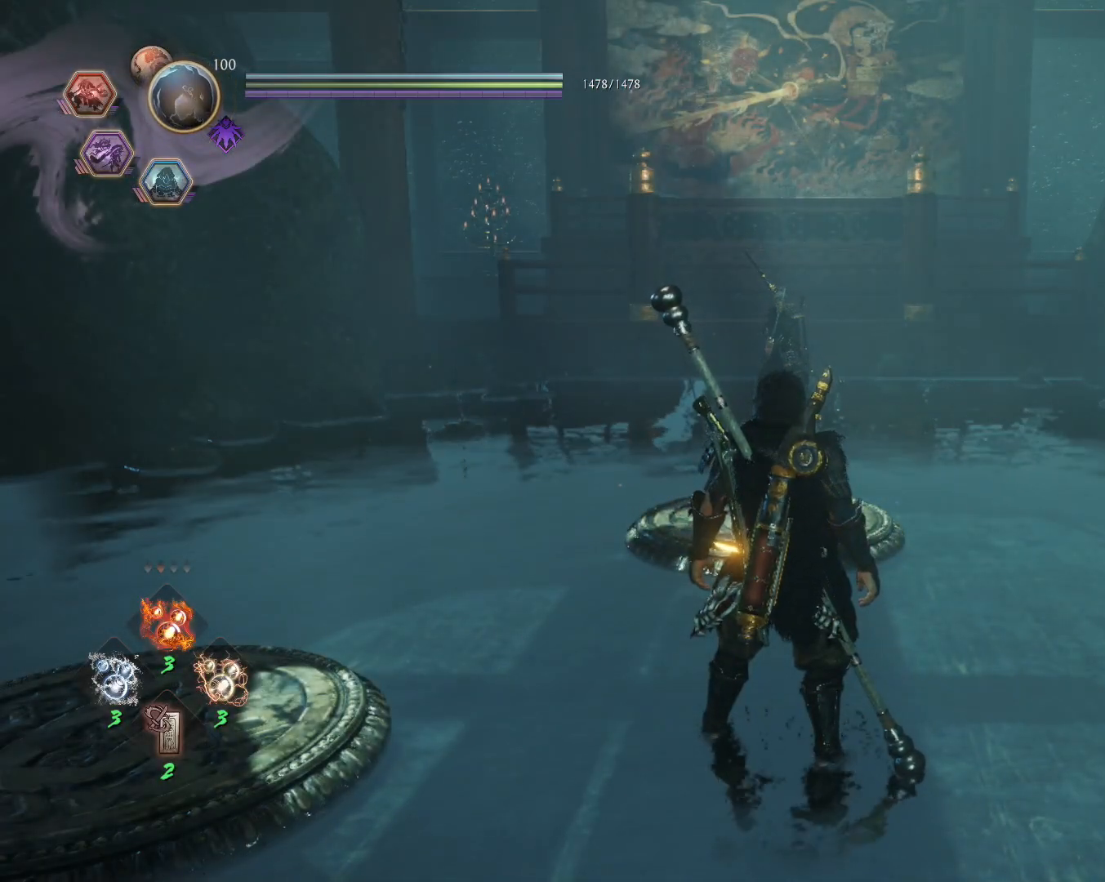
Gameplay with a controller (PlayStation layout); each line is a JSON object with the inputs held at the frame after it. "events" lists button and stick changes between this image and that frame as [ms after this image, input, new state], when the widget could be followed in between.
{"buttons": ["CIRCLE", "R1"], "left_stick": "up", "right_stick": "center", "events": [[233, "left_stick", "up"], [417, "R1", "down"], [500, "CIRCLE", "down"]]}
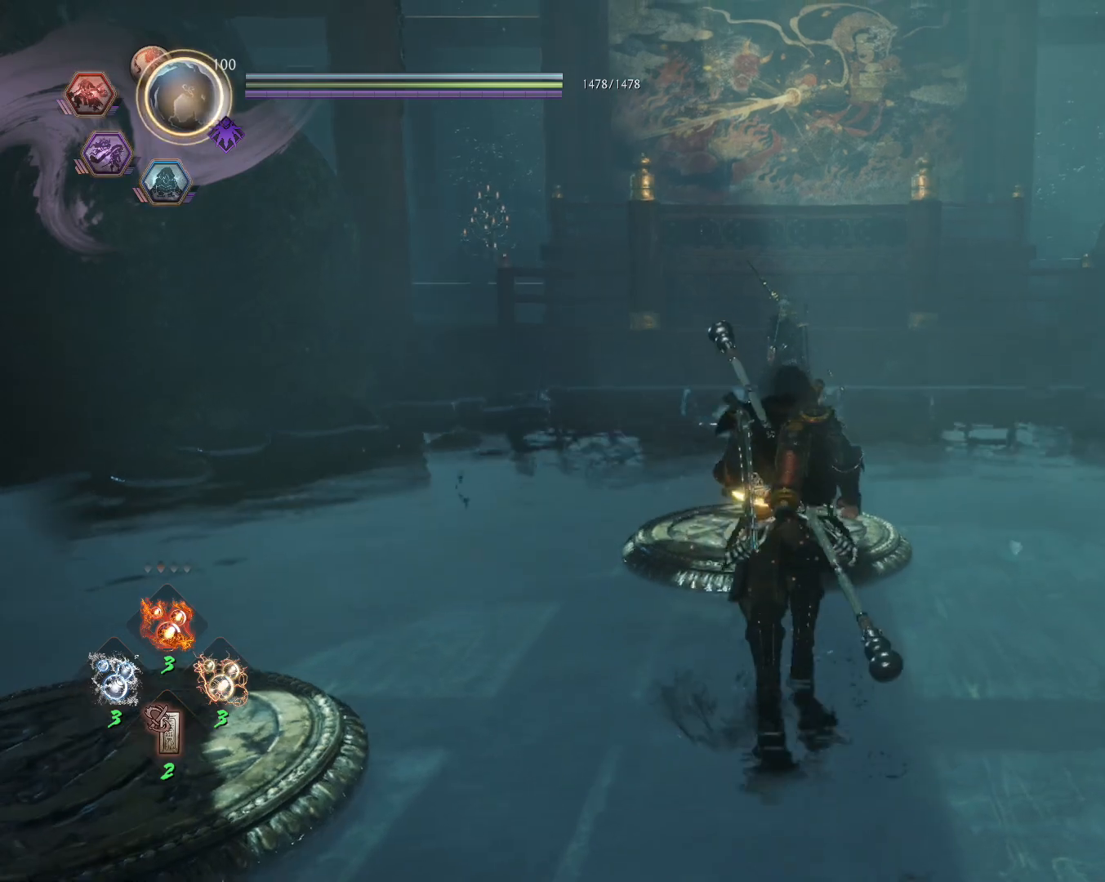
{"buttons": ["R1"], "left_stick": "center", "right_stick": "center", "events": [[83, "CIRCLE", "up"], [167, "R1", "up"], [400, "left_stick", "center"], [467, "R1", "down"]]}
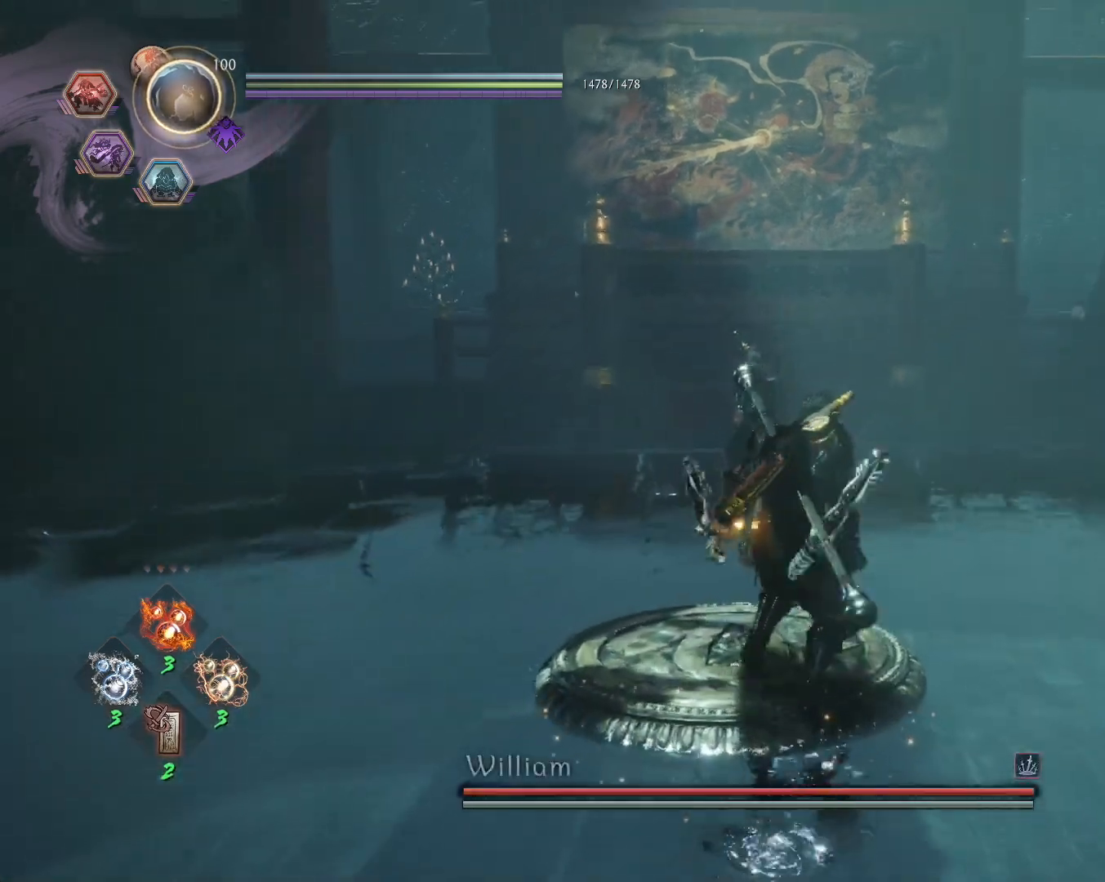
{"buttons": ["R1"], "left_stick": "up", "right_stick": "center", "events": [[100, "DPAD_DOWN", "down"], [183, "DPAD_DOWN", "up"], [267, "R1", "up"], [283, "R3", "down"], [383, "R3", "up"], [483, "left_stick", "up"], [500, "R1", "down"]]}
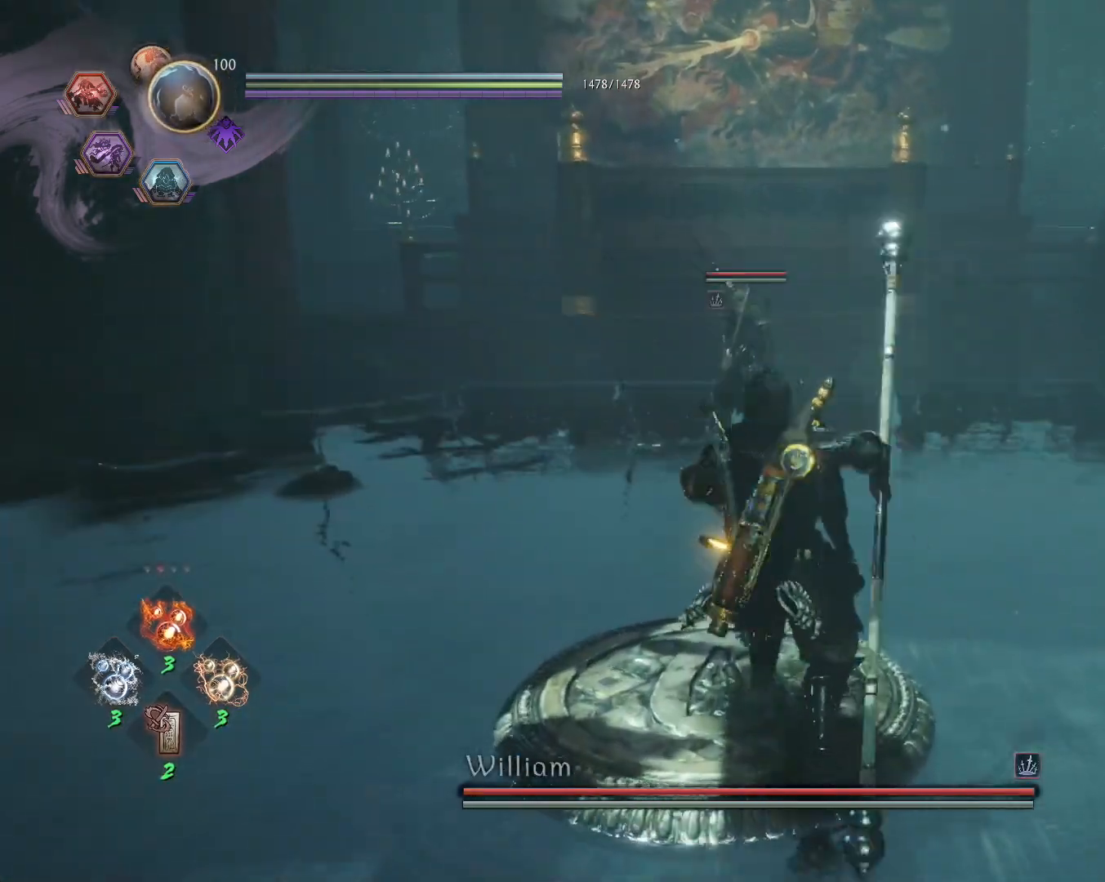
{"buttons": ["L1"], "left_stick": "up", "right_stick": "center", "events": [[50, "CROSS", "down"], [167, "CROSS", "up"], [167, "R1", "up"], [200, "L1", "down"], [233, "CROSS", "down"], [300, "R1", "down"], [367, "CIRCLE", "down"], [383, "CROSS", "up"], [433, "CIRCLE", "up"], [433, "R1", "up"]]}
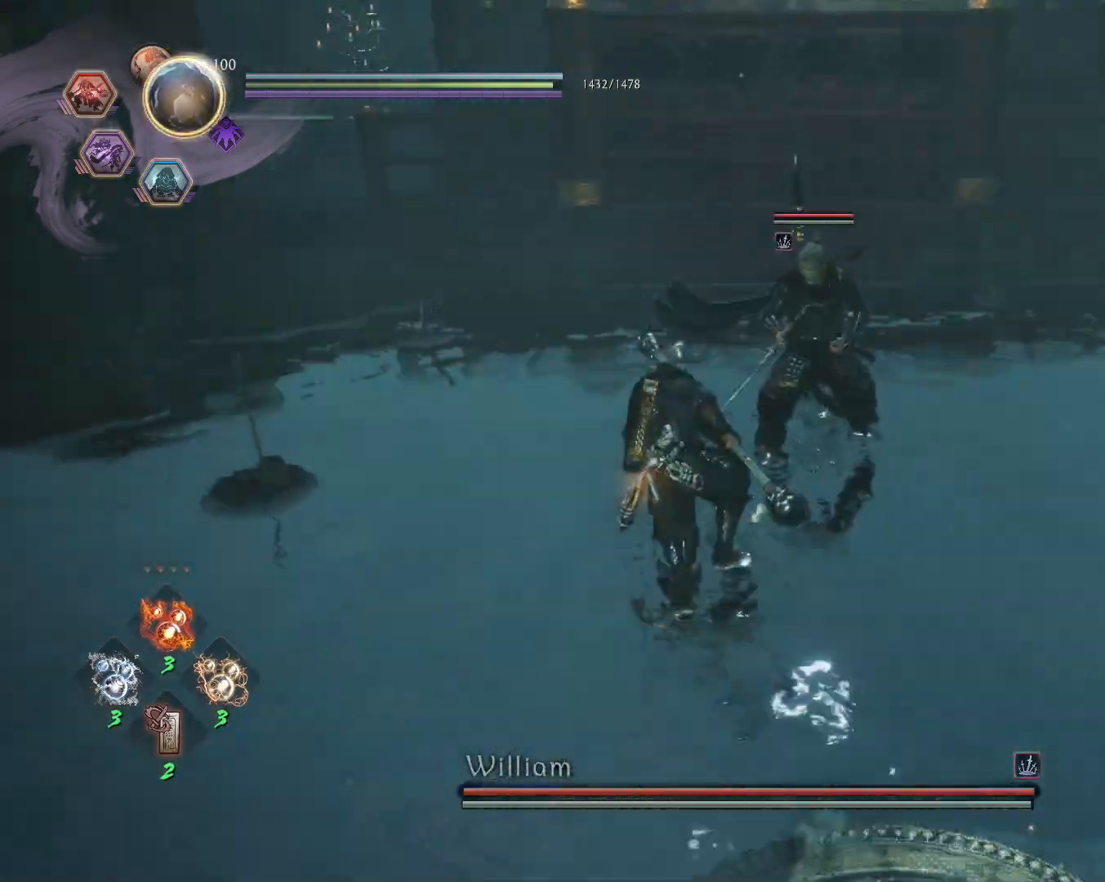
{"buttons": ["CROSS", "CIRCLE", "L1", "R1"], "left_stick": "up", "right_stick": "center", "events": [[83, "CROSS", "down"], [183, "R1", "down"], [250, "CROSS", "up"], [250, "R1", "up"], [400, "CROSS", "down"], [450, "R1", "down"], [500, "CIRCLE", "down"]]}
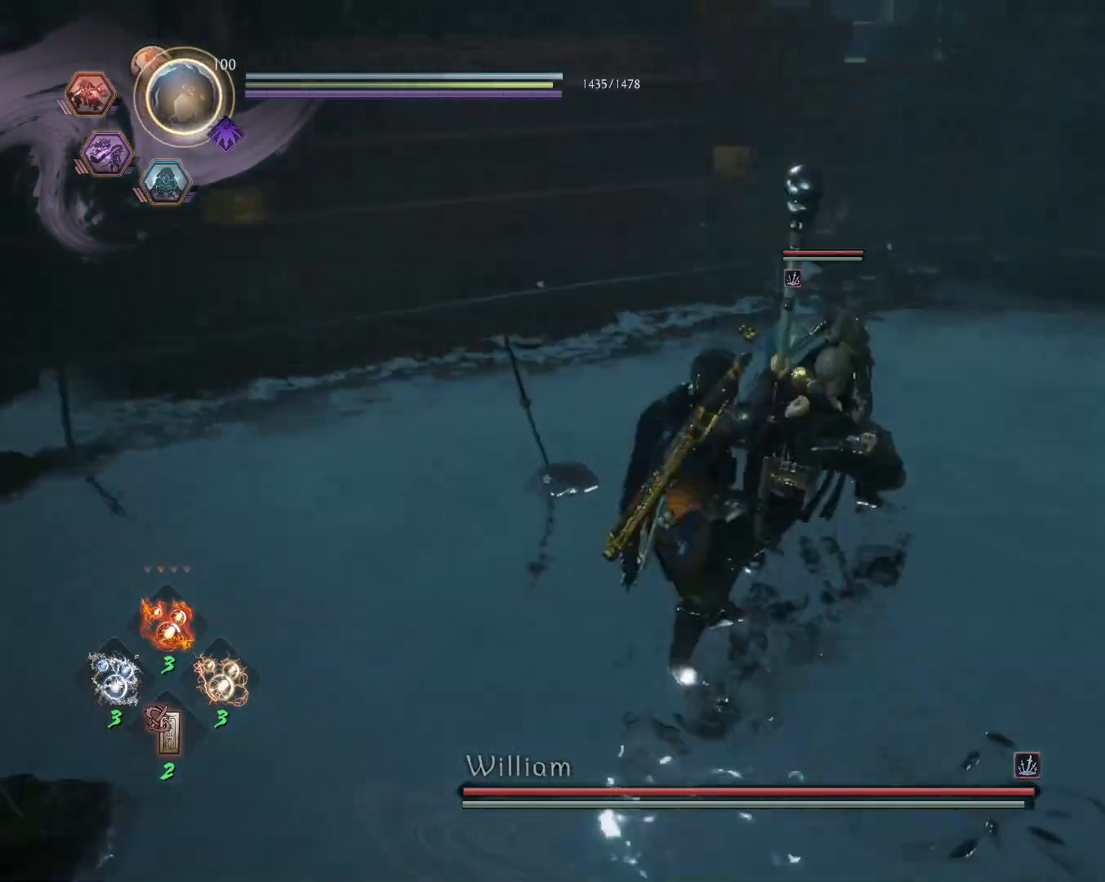
{"buttons": [], "left_stick": "up", "right_stick": "center", "events": [[17, "CROSS", "up"], [83, "CIRCLE", "up"], [83, "R1", "up"], [150, "CROSS", "down"], [183, "R1", "down"], [250, "CIRCLE", "down"], [267, "CROSS", "up"], [283, "CIRCLE", "up"], [300, "R1", "up"], [383, "L1", "up"]]}
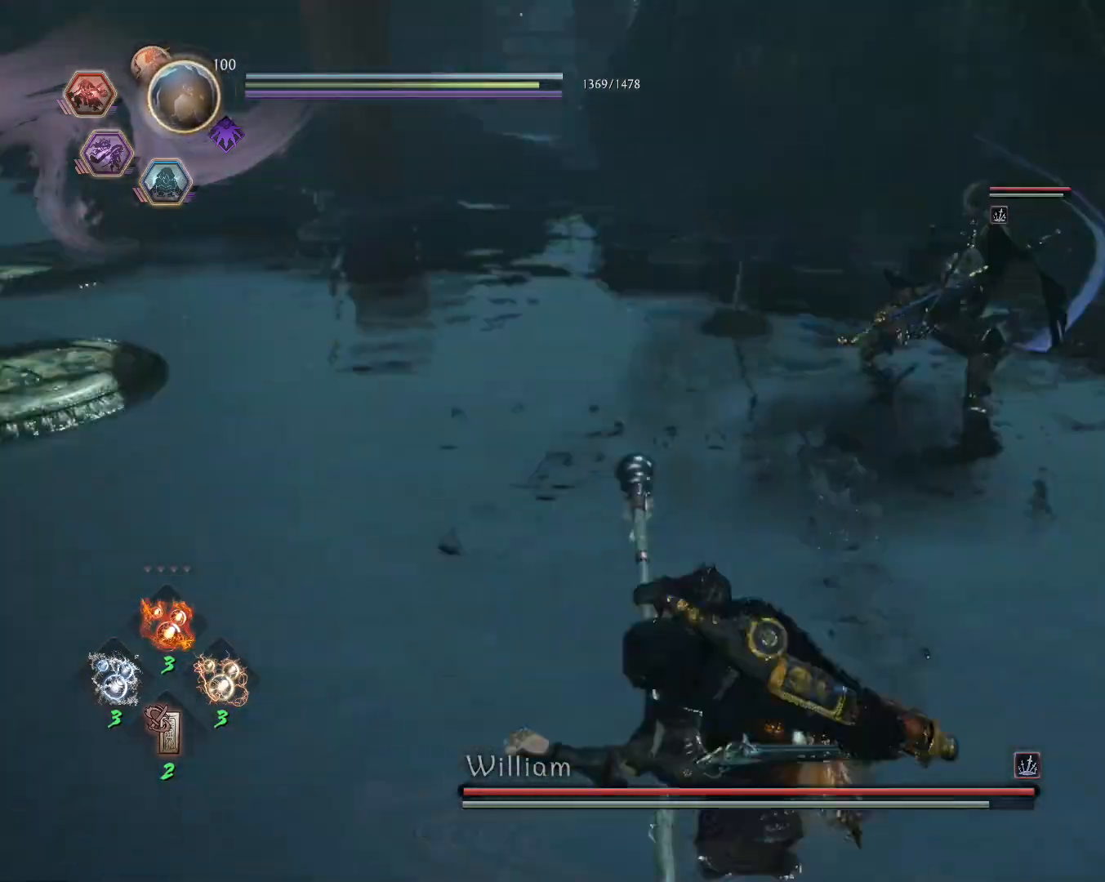
{"buttons": ["SQUARE"], "left_stick": "up", "right_stick": "center", "events": [[167, "L1", "down"], [300, "CROSS", "down"], [400, "CROSS", "up"], [483, "L1", "up"], [500, "SQUARE", "down"]]}
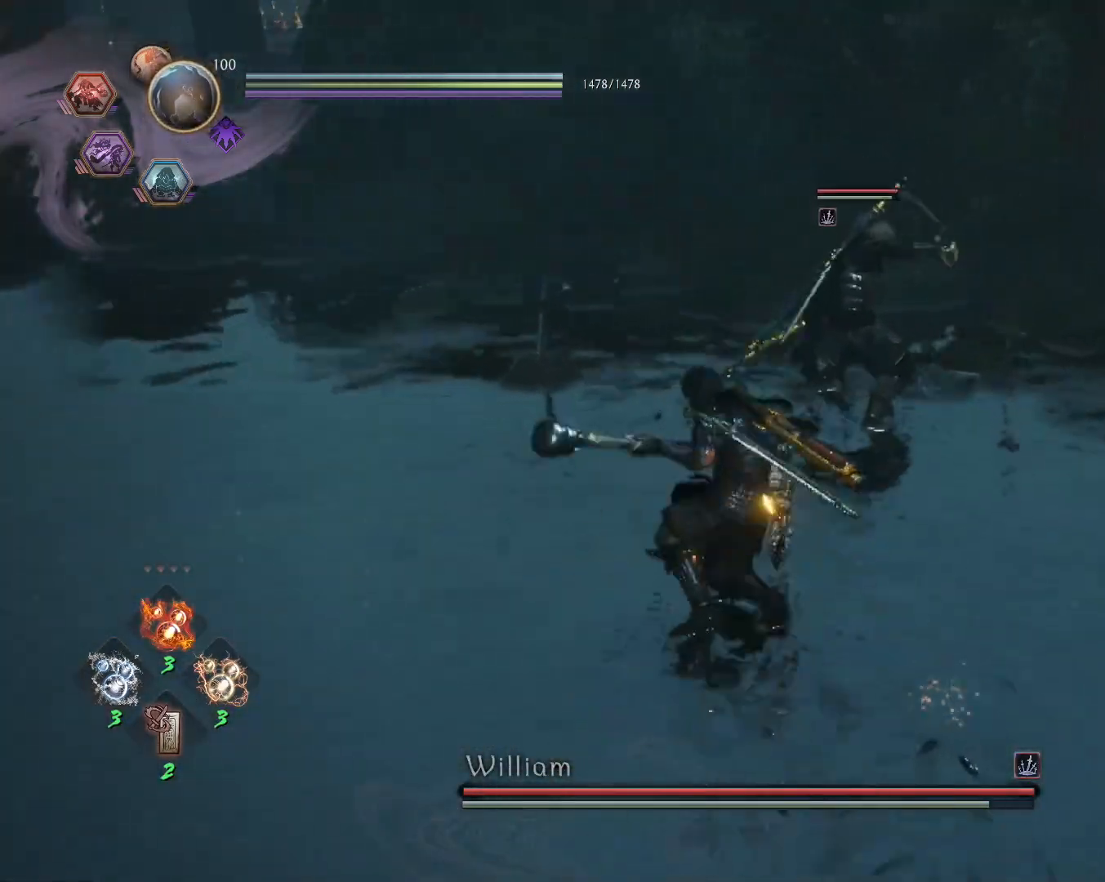
{"buttons": ["R1"], "left_stick": "center", "right_stick": "center", "events": [[50, "left_stick", "center"], [100, "SQUARE", "up"], [500, "R1", "down"]]}
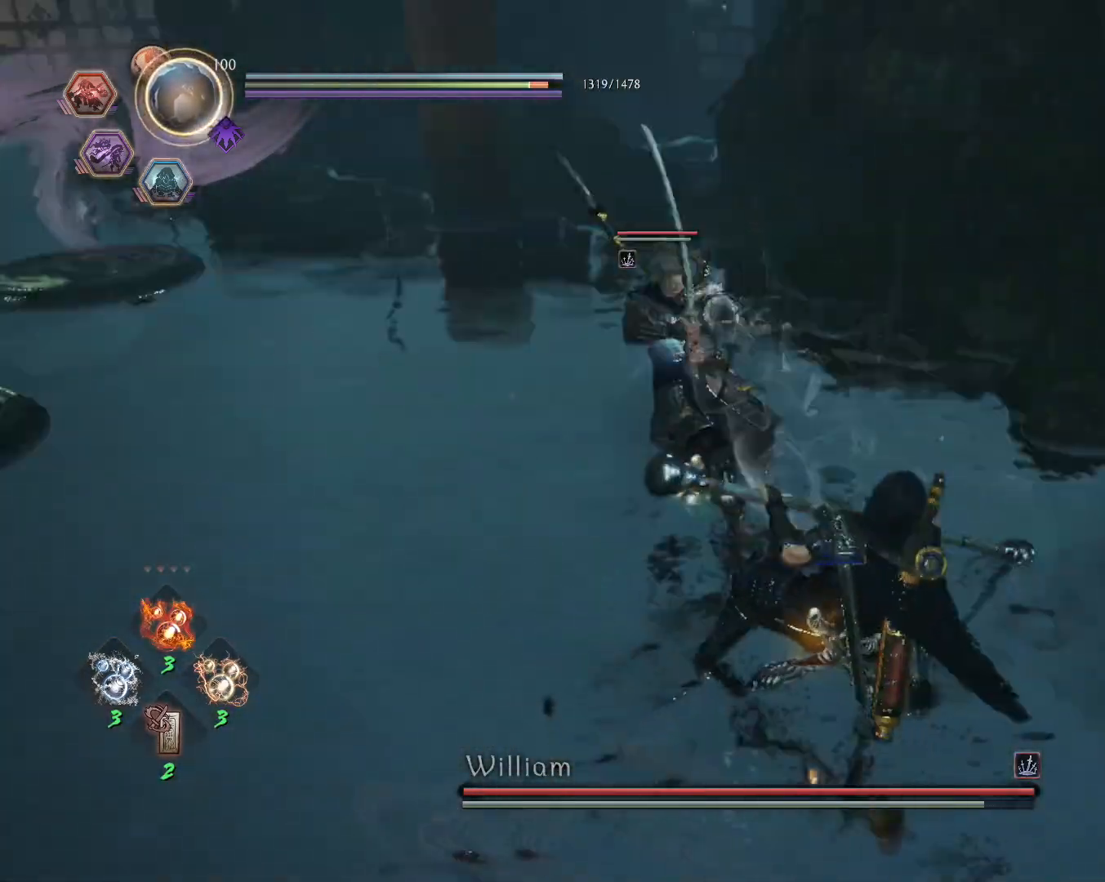
{"buttons": ["SQUARE", "L1"], "left_stick": "center", "right_stick": "center", "events": [[50, "L1", "down"], [50, "TRIANGLE", "down"], [117, "R1", "up"], [117, "TRIANGLE", "up"], [183, "SQUARE", "down"]]}
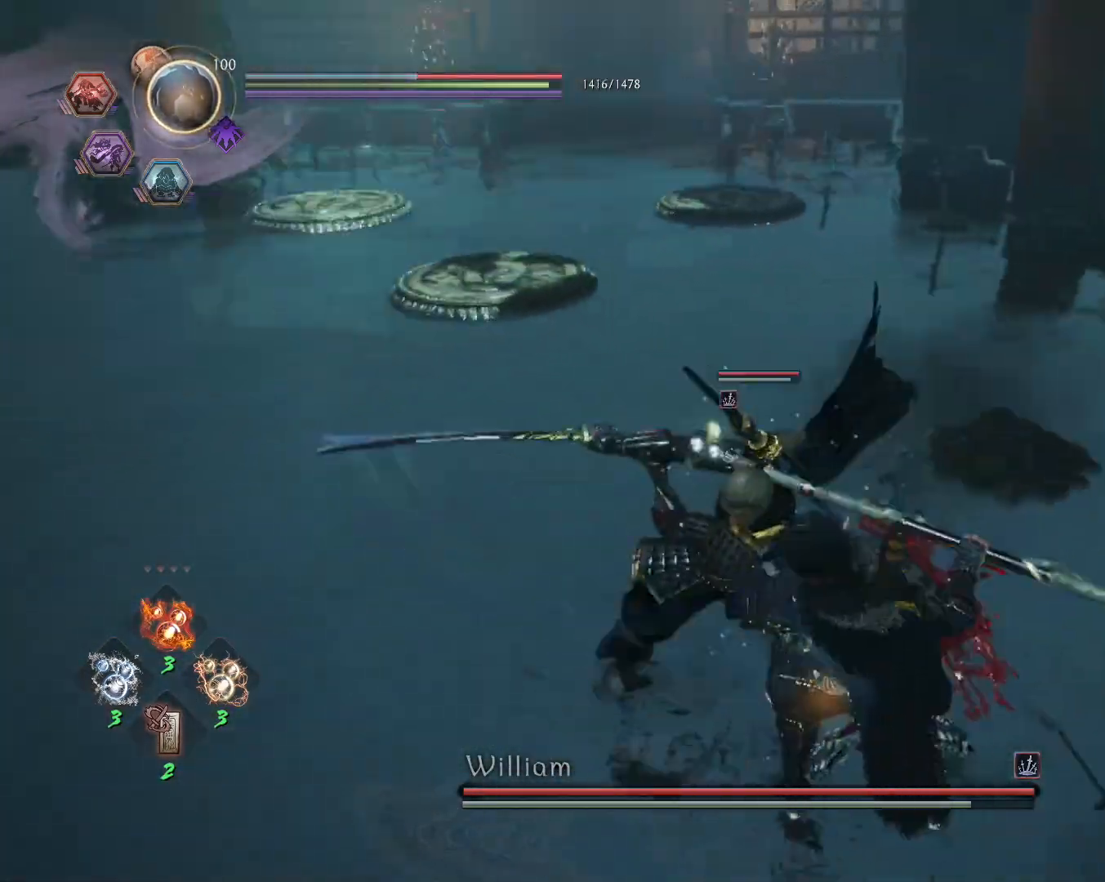
{"buttons": ["L1"], "left_stick": "up-left", "right_stick": "center", "events": [[50, "SQUARE", "up"], [100, "R1", "down"], [133, "CROSS", "down"], [133, "left_stick", "up-left"], [250, "R1", "up"], [267, "CROSS", "up"]]}
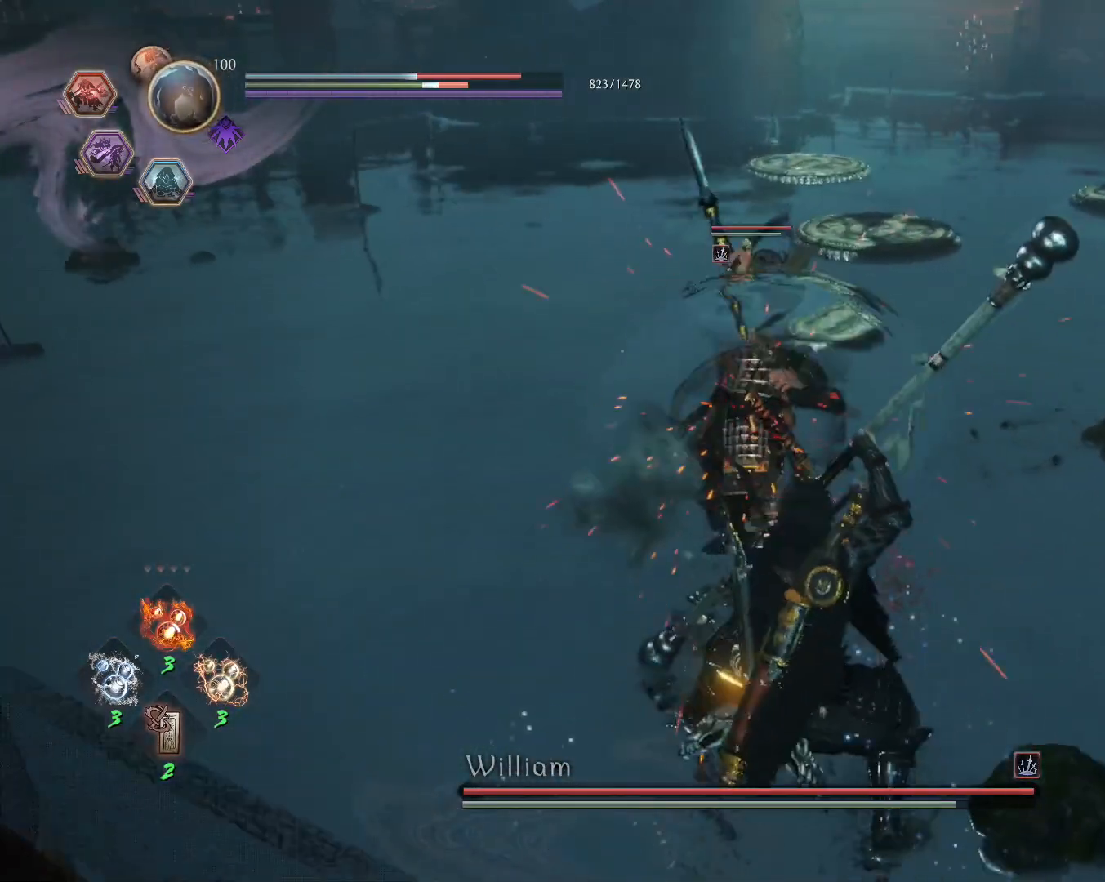
{"buttons": [], "left_stick": "center", "right_stick": "center", "events": [[33, "CROSS", "down"], [133, "CROSS", "up"], [183, "L1", "up"], [183, "SQUARE", "down"], [300, "SQUARE", "up"], [383, "left_stick", "center"]]}
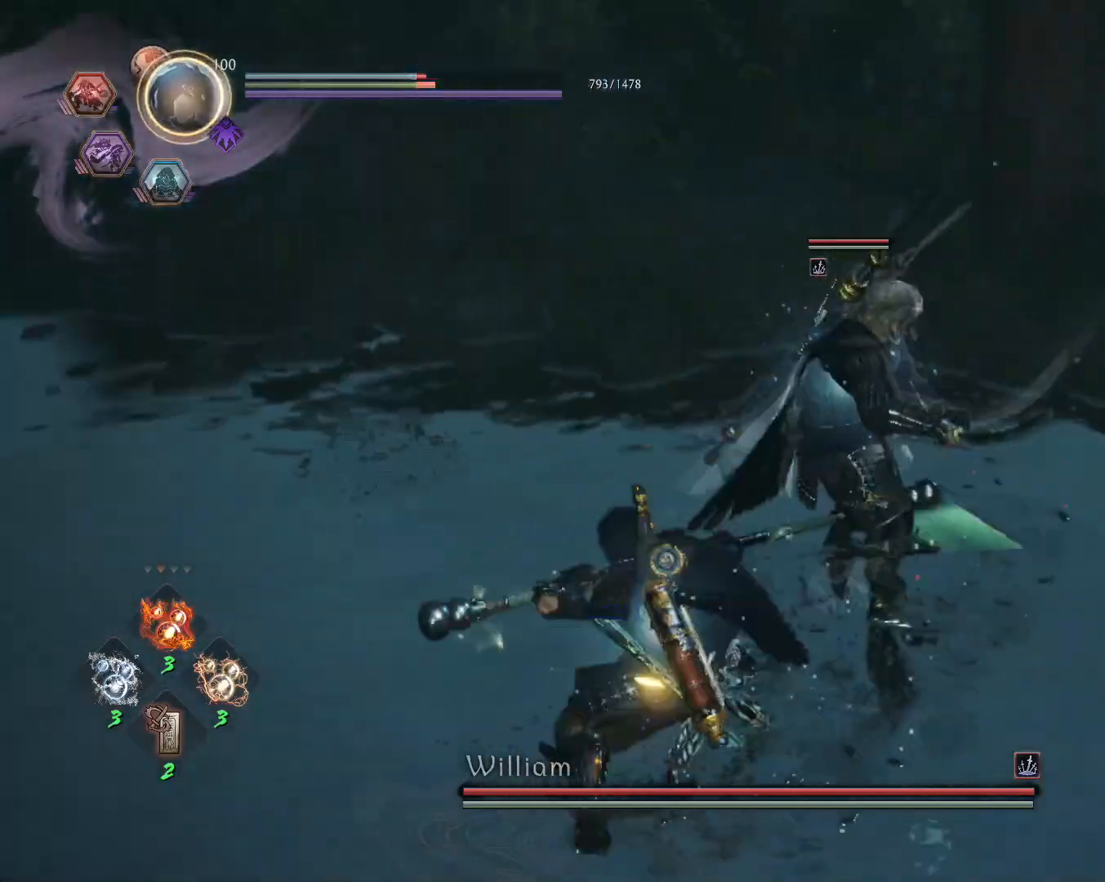
{"buttons": [], "left_stick": "up-left", "right_stick": "center", "events": [[100, "left_stick", "up-left"], [150, "CROSS", "down"], [217, "CROSS", "up"], [283, "SQUARE", "down"], [383, "SQUARE", "up"]]}
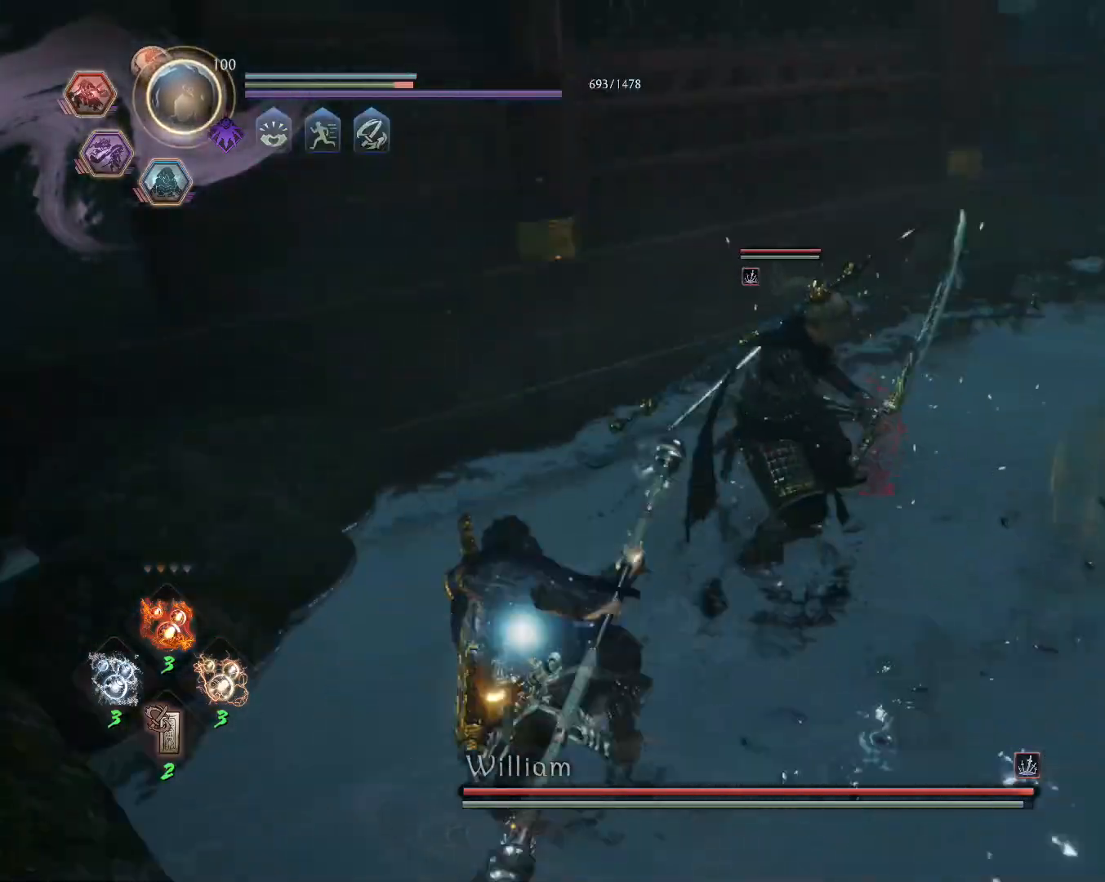
{"buttons": ["SQUARE", "L1"], "left_stick": "center", "right_stick": "center", "events": [[150, "left_stick", "center"], [233, "R1", "down"], [267, "TRIANGLE", "down"], [283, "L1", "down"], [333, "R1", "up"], [333, "TRIANGLE", "up"], [400, "SQUARE", "down"]]}
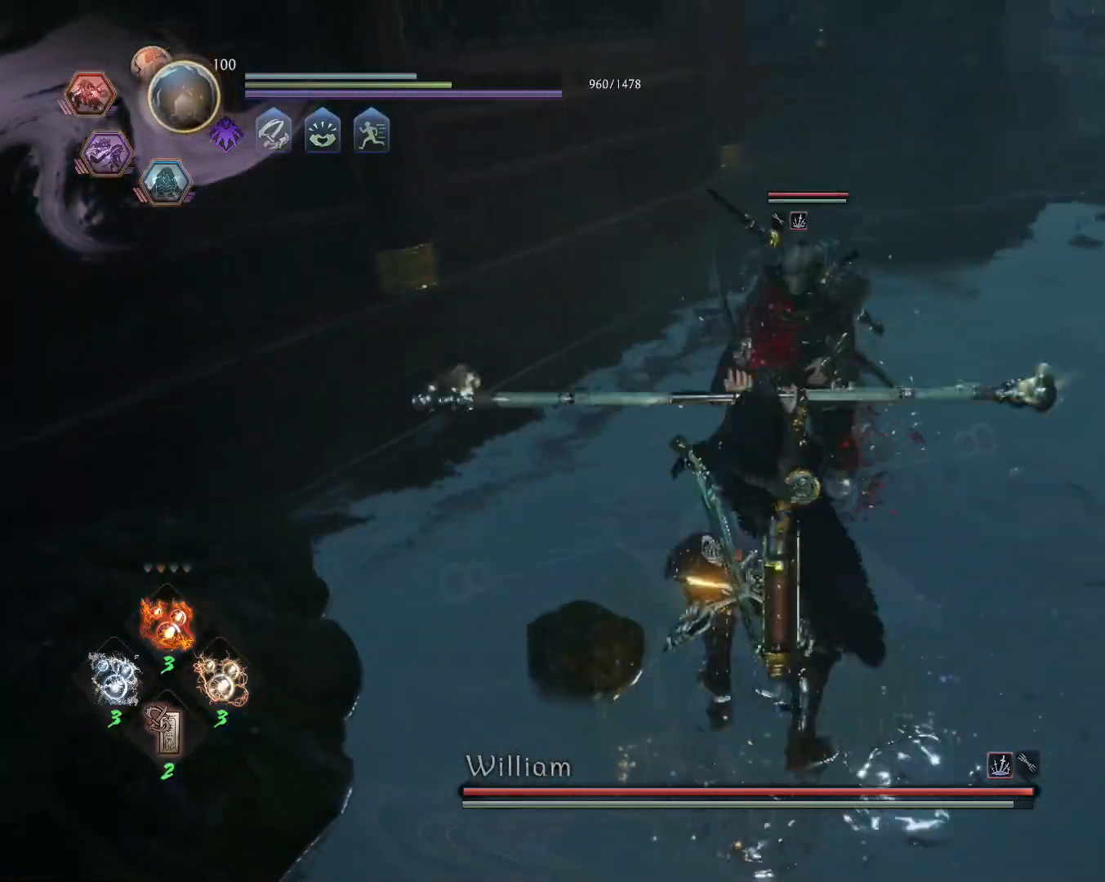
{"buttons": ["SQUARE", "L1"], "left_stick": "center", "right_stick": "center", "events": []}
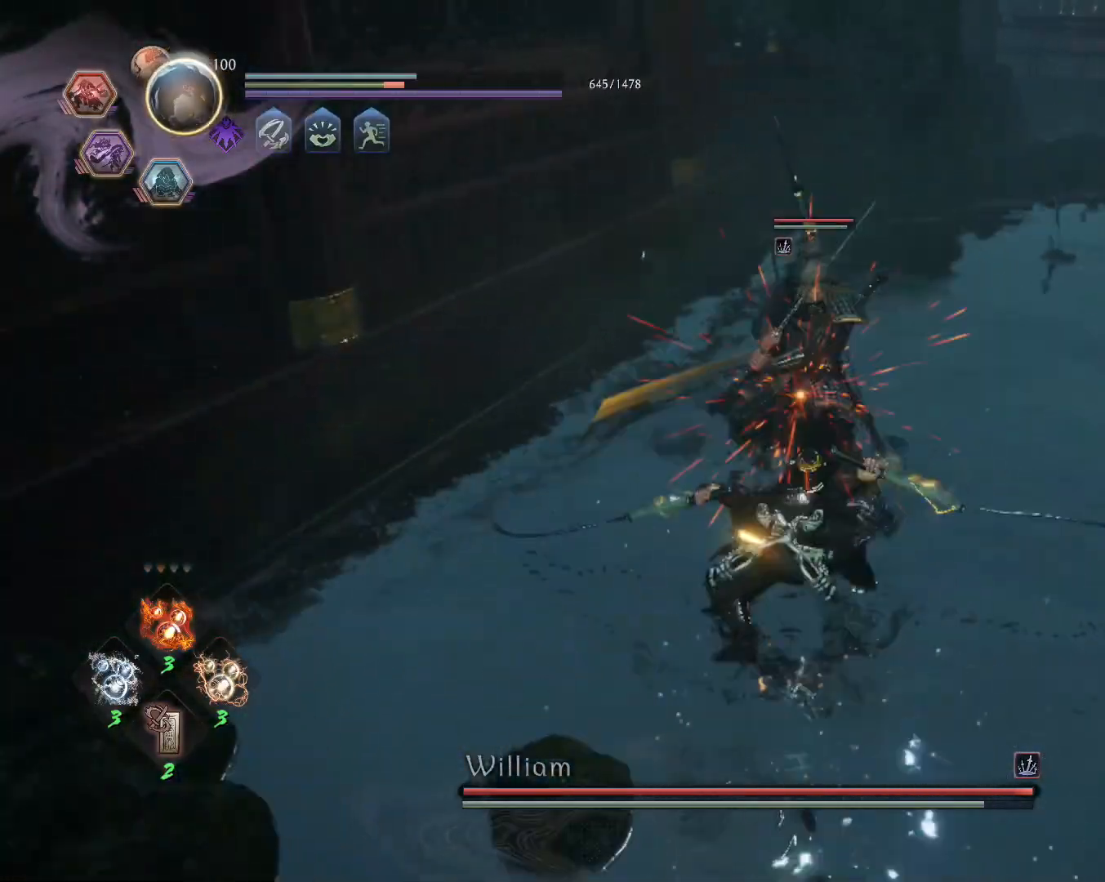
{"buttons": ["R1"], "left_stick": "center", "right_stick": "center", "events": [[67, "SQUARE", "up"], [150, "L1", "up"], [483, "R1", "down"]]}
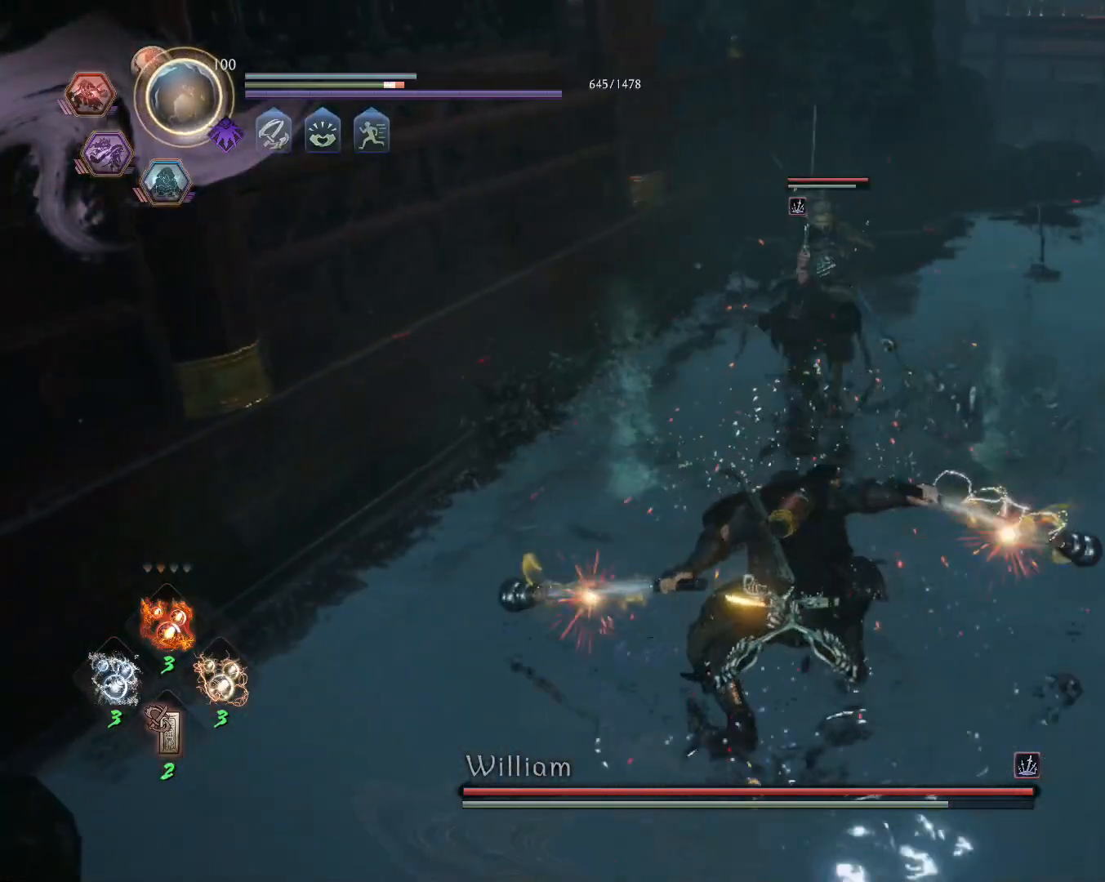
{"buttons": [], "left_stick": "up-right", "right_stick": "center", "events": [[33, "L1", "down"], [33, "SQUARE", "down"], [33, "left_stick", "up-right"], [50, "CROSS", "down"], [67, "SQUARE", "up"], [117, "R1", "up"], [133, "CROSS", "up"], [200, "CROSS", "down"], [267, "CROSS", "up"], [333, "L1", "up"], [333, "SQUARE", "down"], [400, "SQUARE", "up"]]}
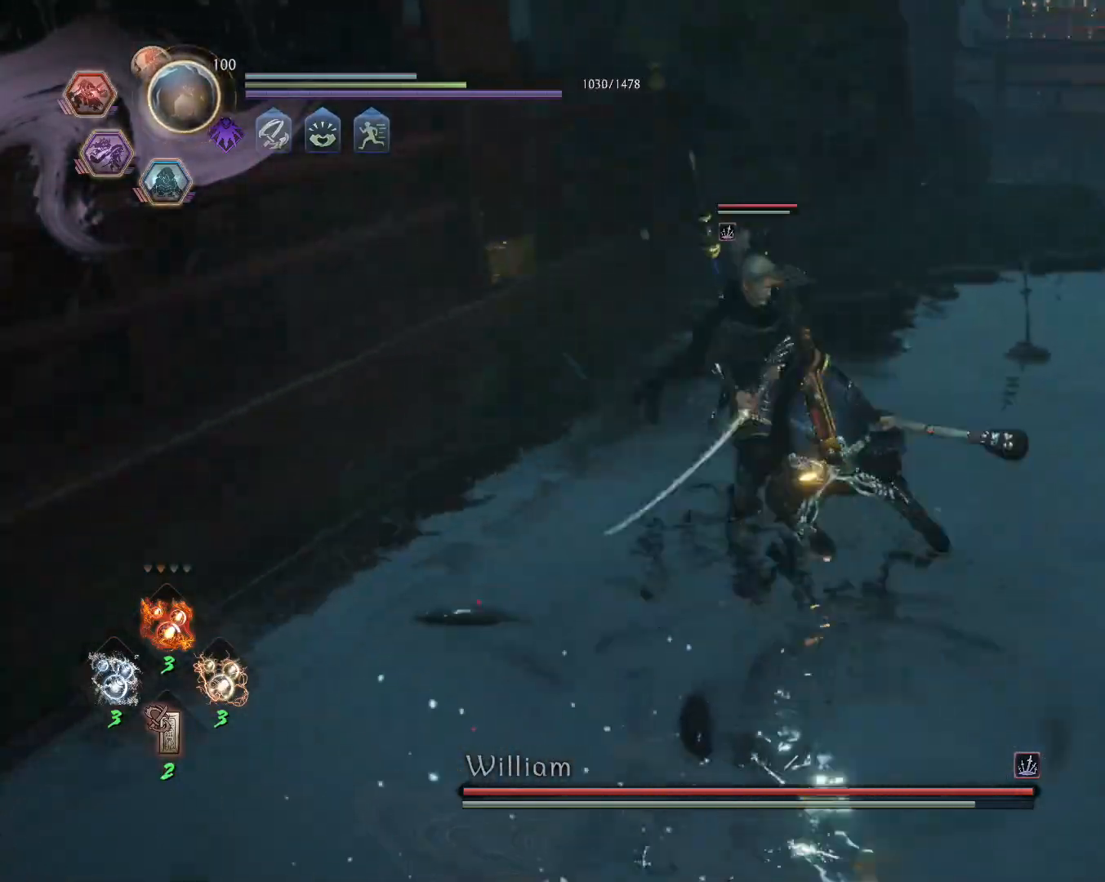
{"buttons": [], "left_stick": "center", "right_stick": "center", "events": [[50, "left_stick", "center"], [317, "R1", "down"], [367, "TRIANGLE", "down"], [433, "R1", "up"], [450, "TRIANGLE", "up"]]}
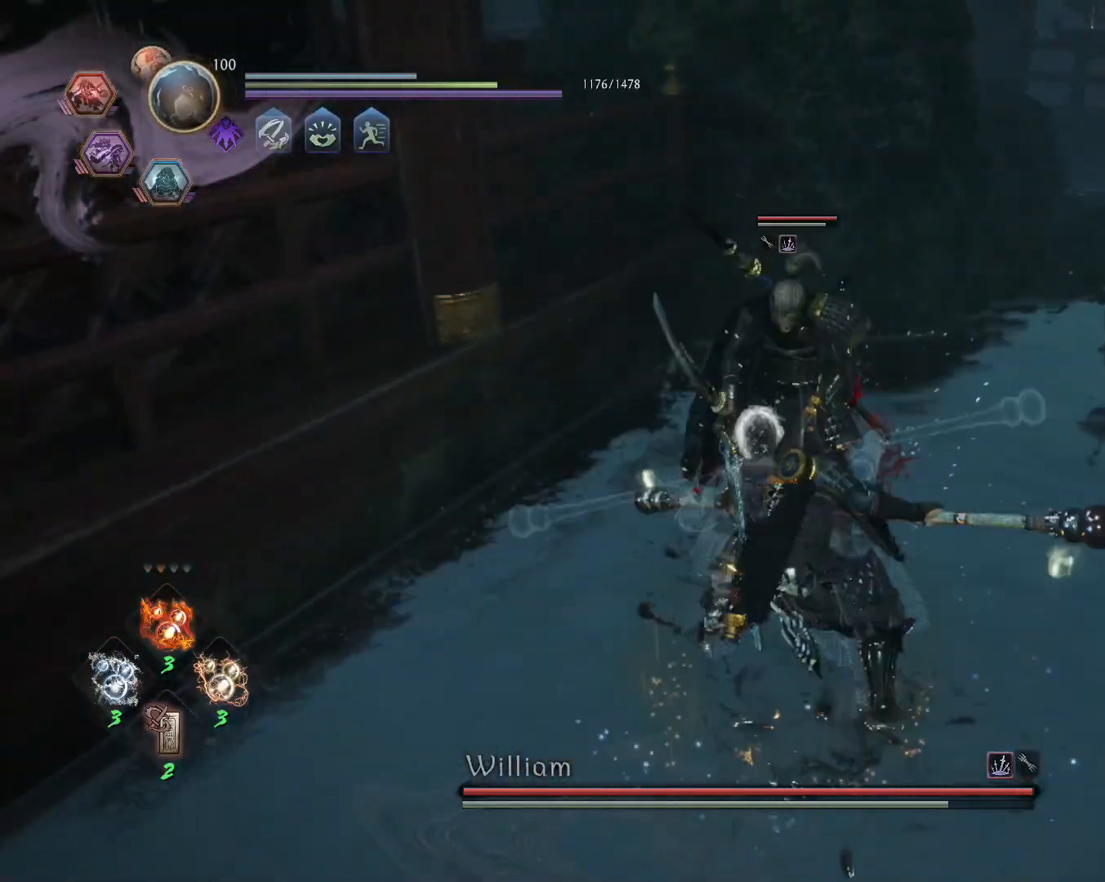
{"buttons": [], "left_stick": "center", "right_stick": "center", "events": [[50, "SQUARE", "down"], [200, "SQUARE", "up"]]}
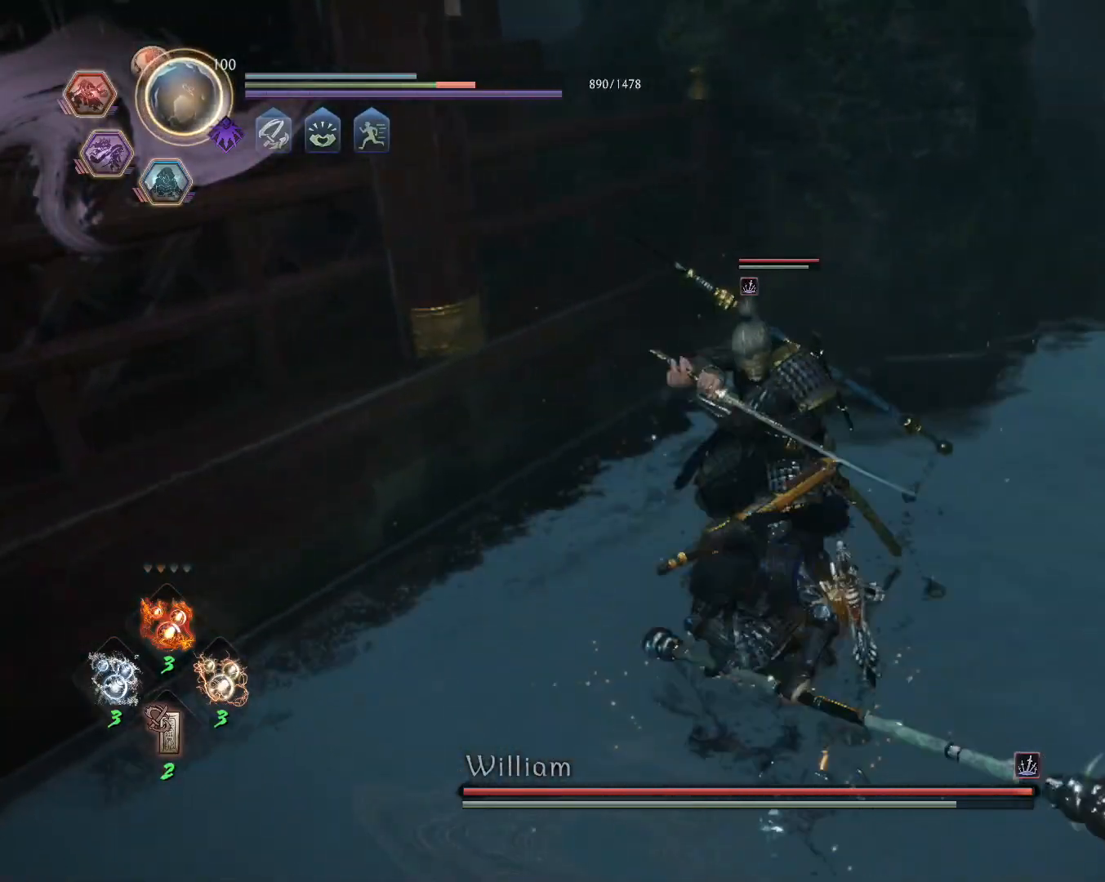
{"buttons": [], "left_stick": "center", "right_stick": "center", "events": [[333, "R1", "down"], [350, "CROSS", "down"], [400, "SQUARE", "down"], [433, "CROSS", "up"], [450, "R1", "up"], [450, "SQUARE", "up"]]}
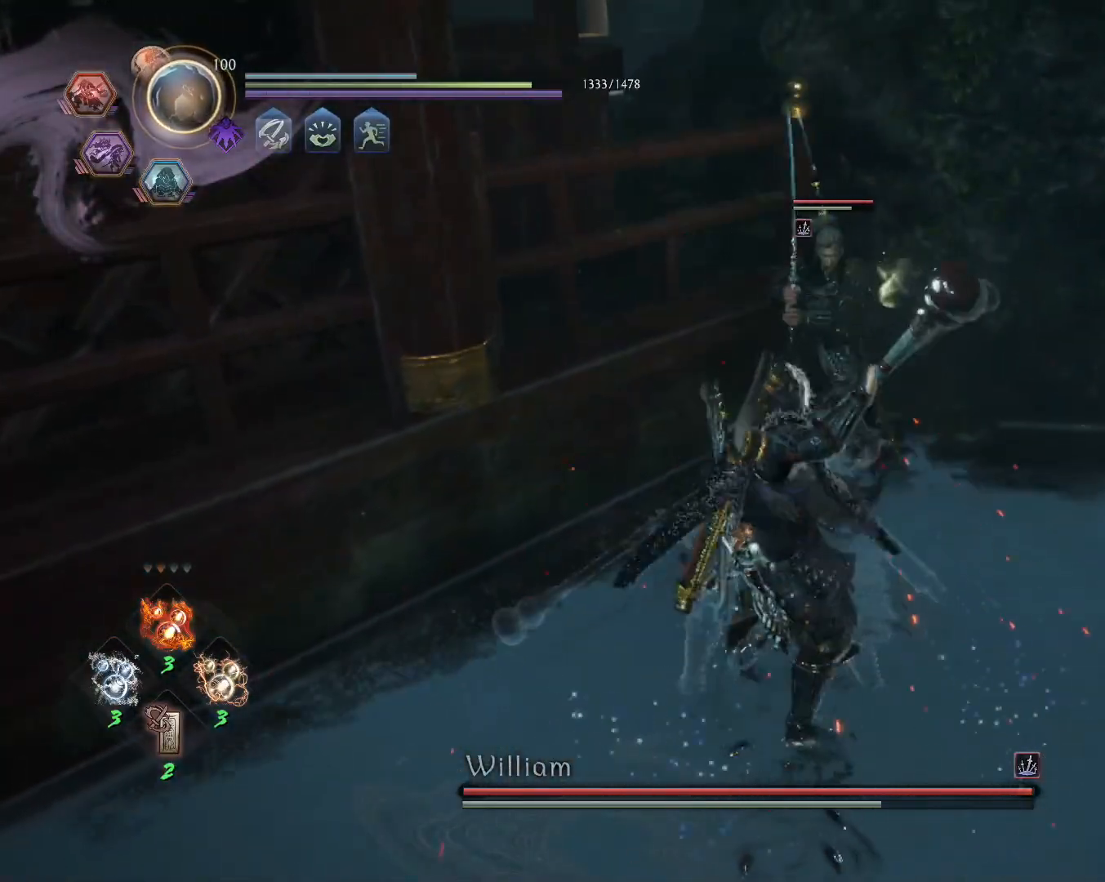
{"buttons": [], "left_stick": "center", "right_stick": "center", "events": [[17, "TRIANGLE", "down"], [133, "TRIANGLE", "up"], [233, "R1", "down"], [283, "TRIANGLE", "down"], [383, "R1", "up"], [383, "TRIANGLE", "up"]]}
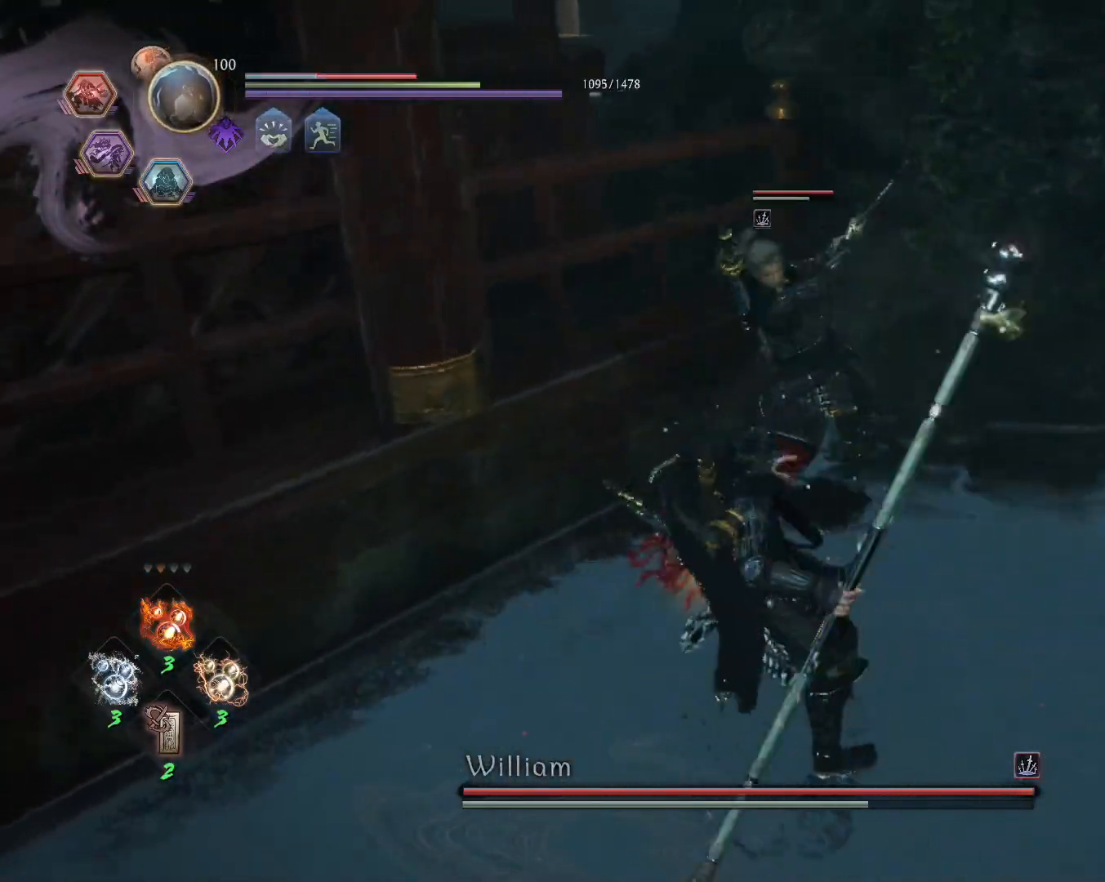
{"buttons": ["L1"], "left_stick": "right", "right_stick": "center", "events": [[283, "L1", "down"], [283, "R1", "down"], [317, "CROSS", "down"], [317, "left_stick", "down-right"], [433, "CROSS", "up"], [433, "R1", "up"], [467, "left_stick", "right"]]}
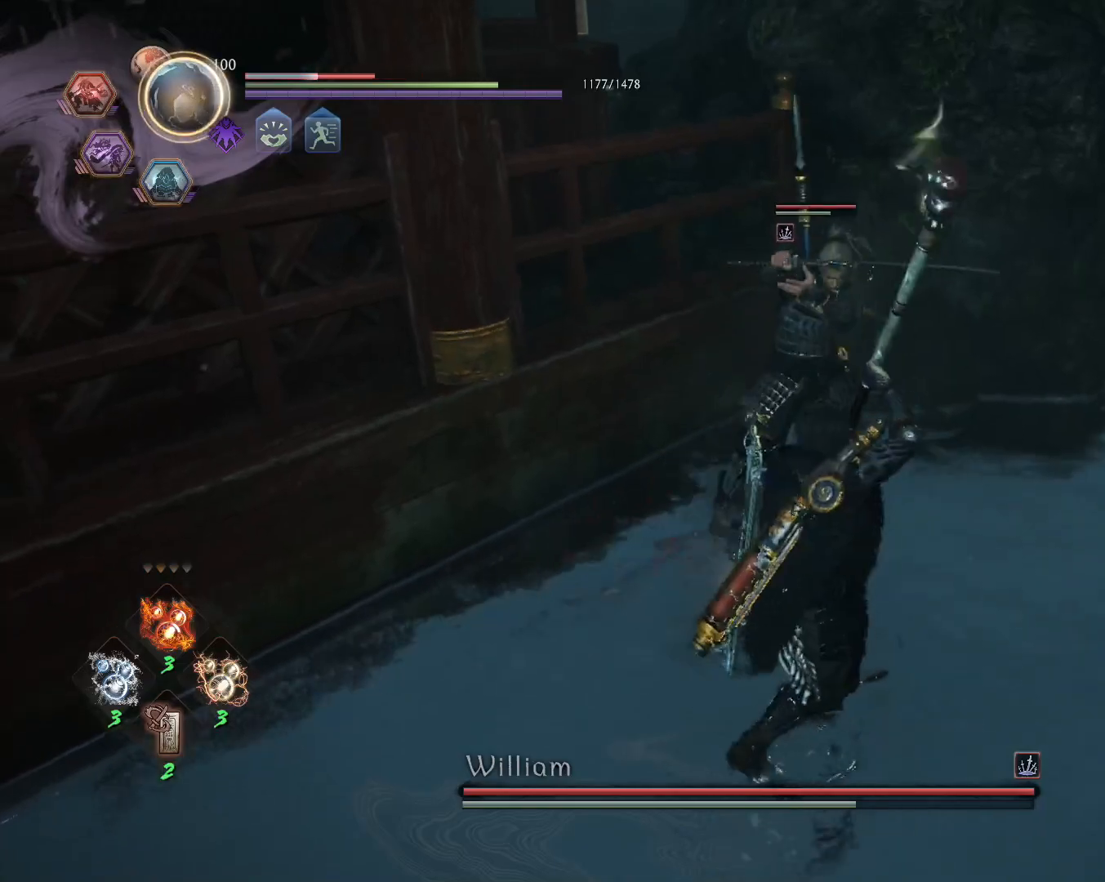
{"buttons": ["SQUARE", "R1"], "left_stick": "up-right", "right_stick": "center", "events": [[117, "left_stick", "up-right"], [300, "CROSS", "down"], [383, "CROSS", "up"], [400, "R1", "down"], [450, "SQUARE", "down"], [483, "L1", "up"]]}